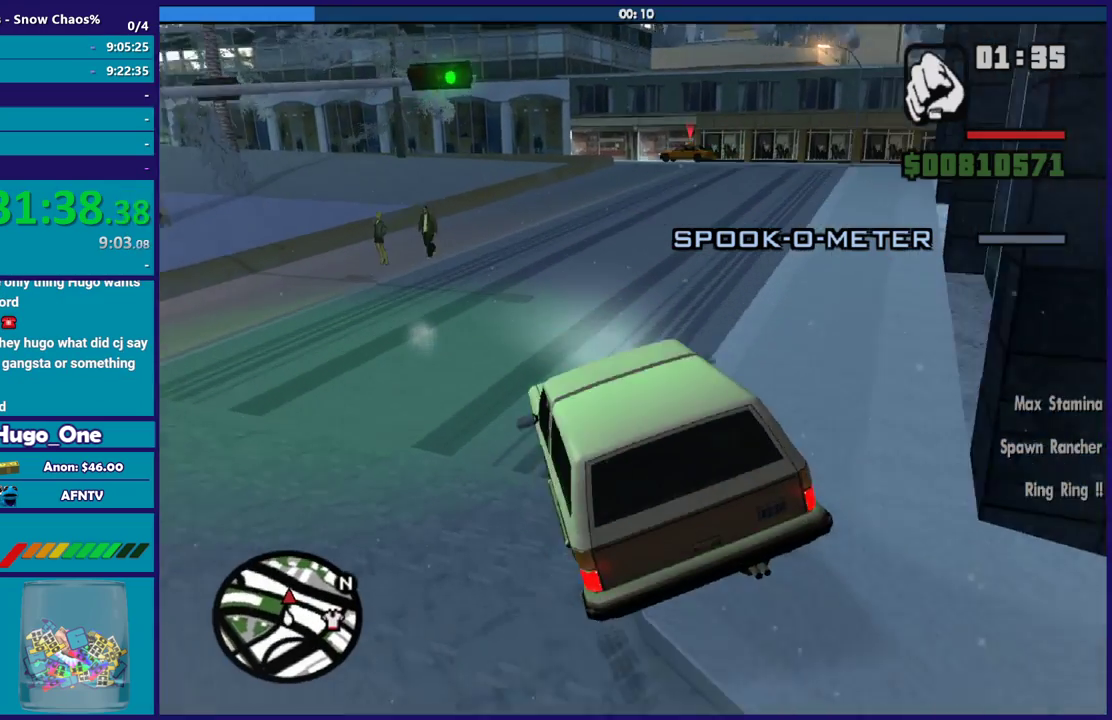
Gameplay with a controller (Xbox layout); each line is a JSON object with the inputs held at the frame after it. "events" lists button and stick changes between this image and that frame as [ms after this image, input, new state], when the widget could be followed in between. Not read: A.
{"buttons": [], "left_stick": "down-right", "right_stick": "down-right", "events": []}
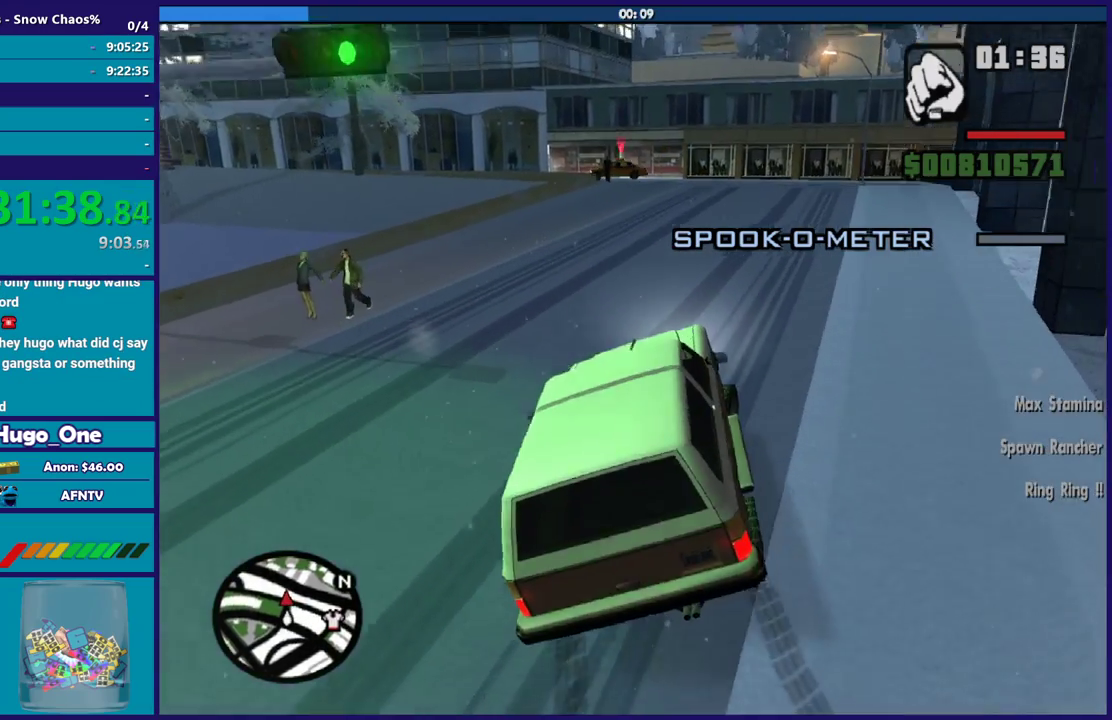
{"buttons": ["R2"], "left_stick": "center", "right_stick": "down-right", "events": [[267, "left_stick", "center"], [300, "R2", "down"]]}
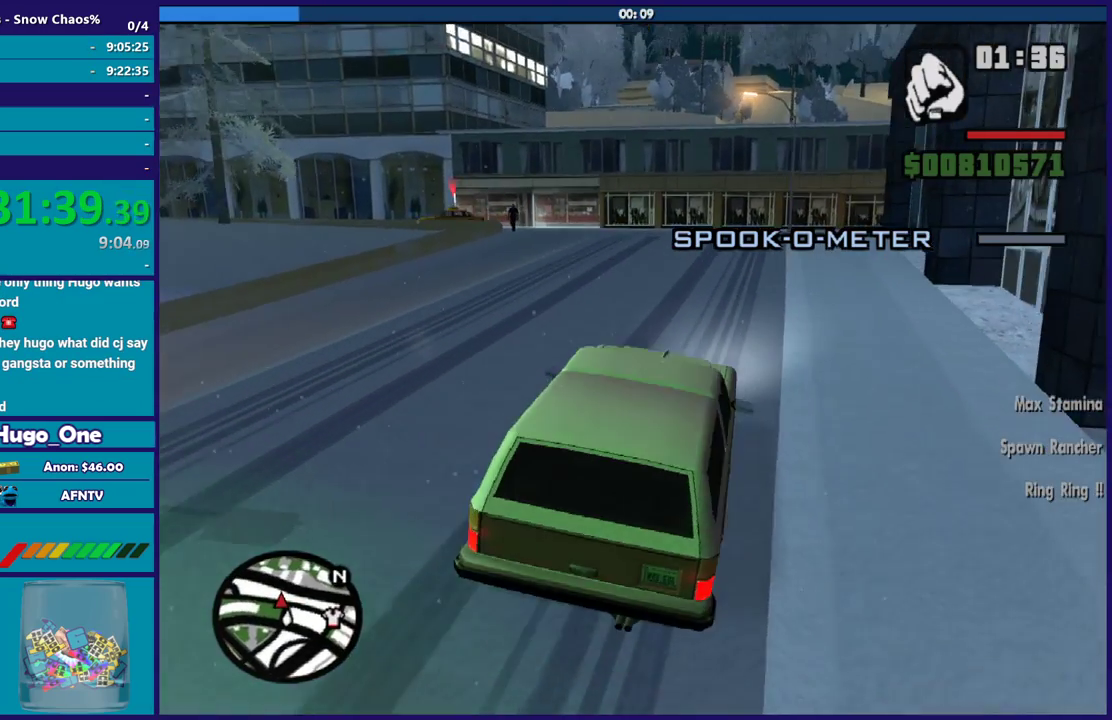
{"buttons": ["R2"], "left_stick": "down-right", "right_stick": "down", "events": [[33, "right_stick", "down"], [133, "left_stick", "left"], [300, "left_stick", "center"], [467, "left_stick", "down-right"]]}
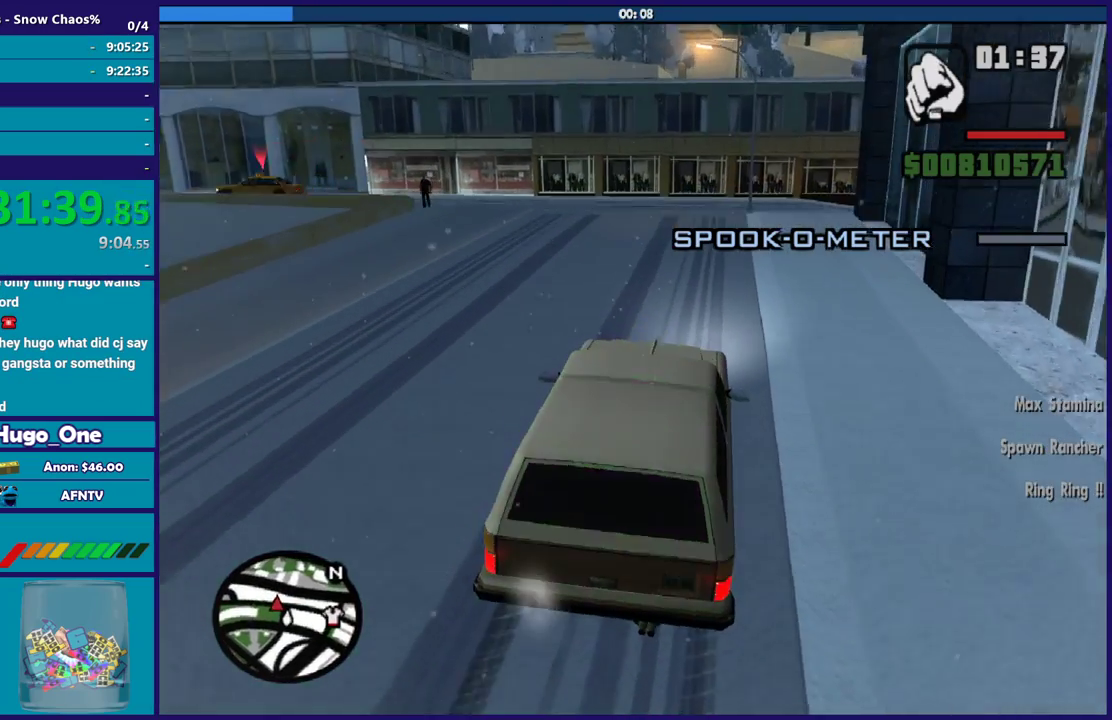
{"buttons": ["R2"], "left_stick": "center", "right_stick": "down-left", "events": [[33, "right_stick", "down-left"], [134, "left_stick", "center"]]}
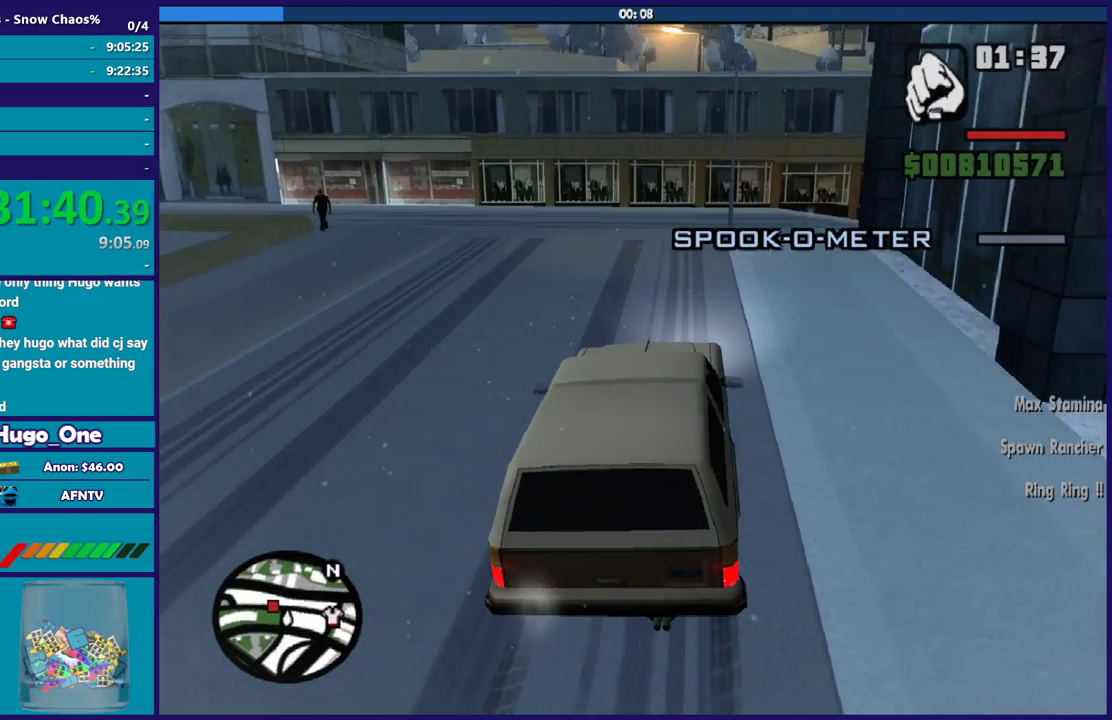
{"buttons": [], "left_stick": "left", "right_stick": "down-left", "events": [[400, "R2", "up"], [467, "left_stick", "left"]]}
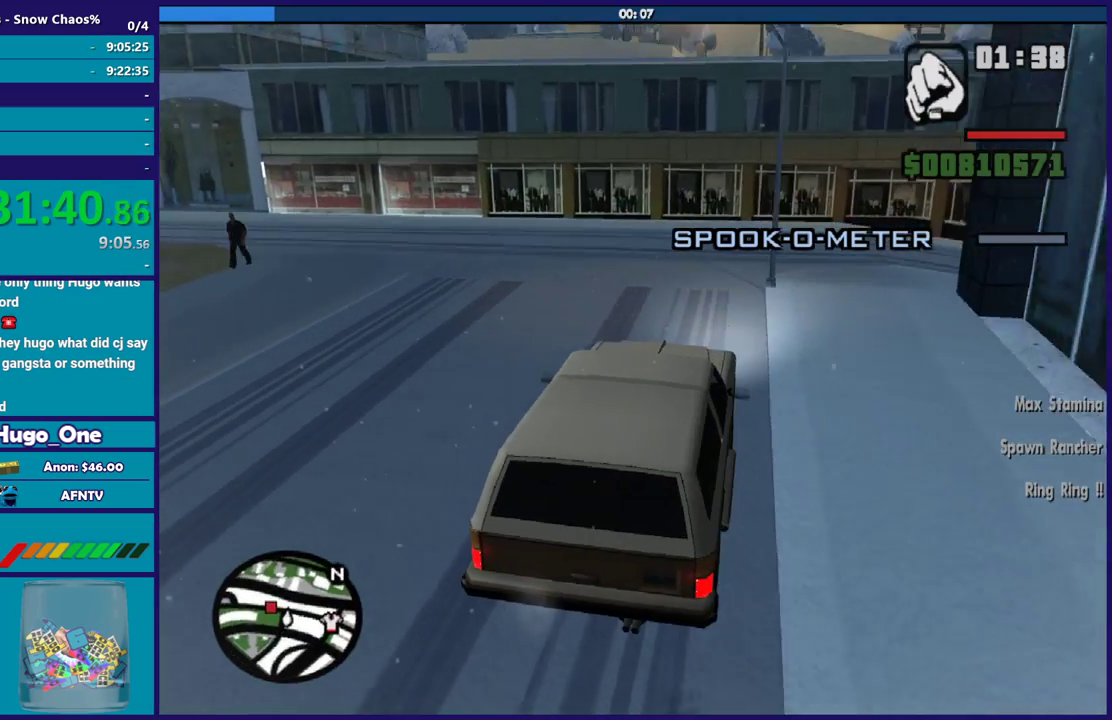
{"buttons": [], "left_stick": "left", "right_stick": "down-left", "events": [[167, "left_stick", "center"], [400, "left_stick", "left"]]}
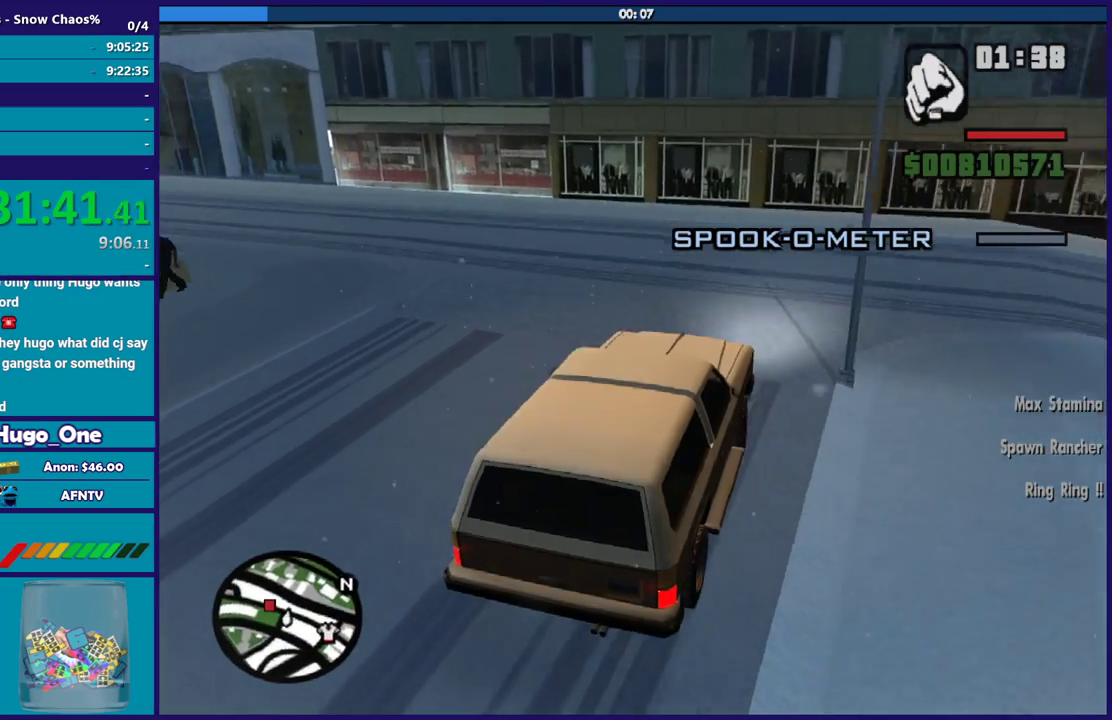
{"buttons": [], "left_stick": "left", "right_stick": "down-left", "events": [[133, "L2", "down"], [300, "L2", "up"]]}
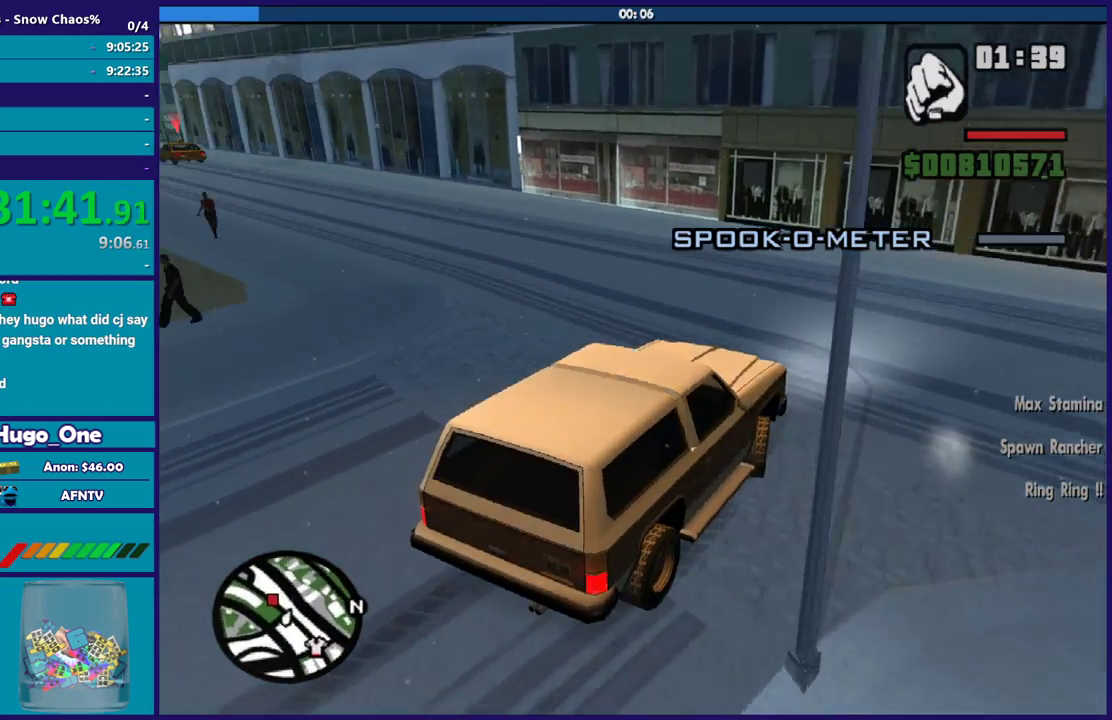
{"buttons": [], "left_stick": "left", "right_stick": "down-left", "events": []}
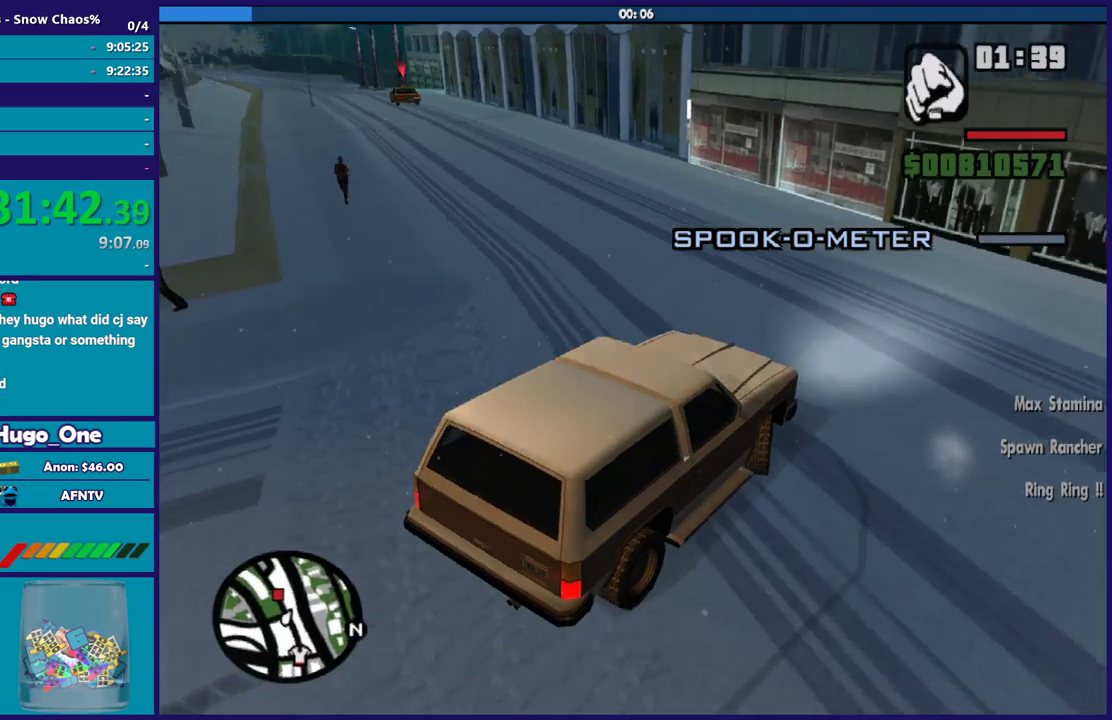
{"buttons": [], "left_stick": "center", "right_stick": "left", "events": [[400, "right_stick", "left"], [467, "left_stick", "center"]]}
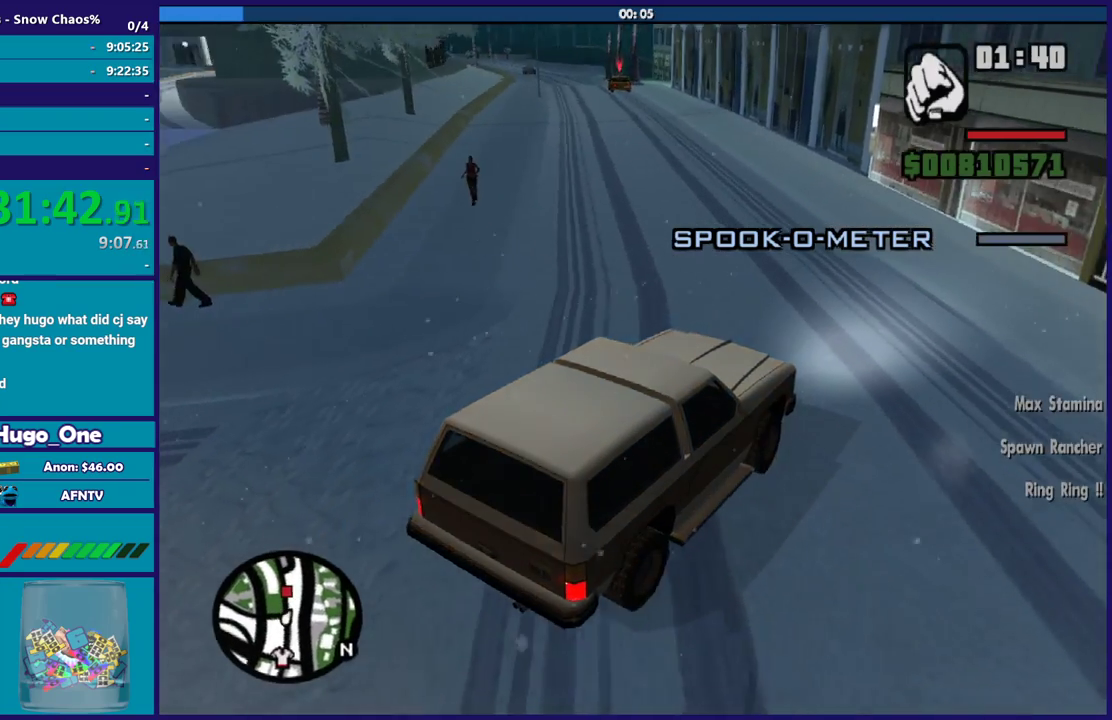
{"buttons": [], "left_stick": "left", "right_stick": "down-left", "events": [[67, "R2", "down"], [100, "left_stick", "left"], [300, "left_stick", "center"], [434, "right_stick", "down-left"], [467, "R2", "up"], [501, "left_stick", "left"]]}
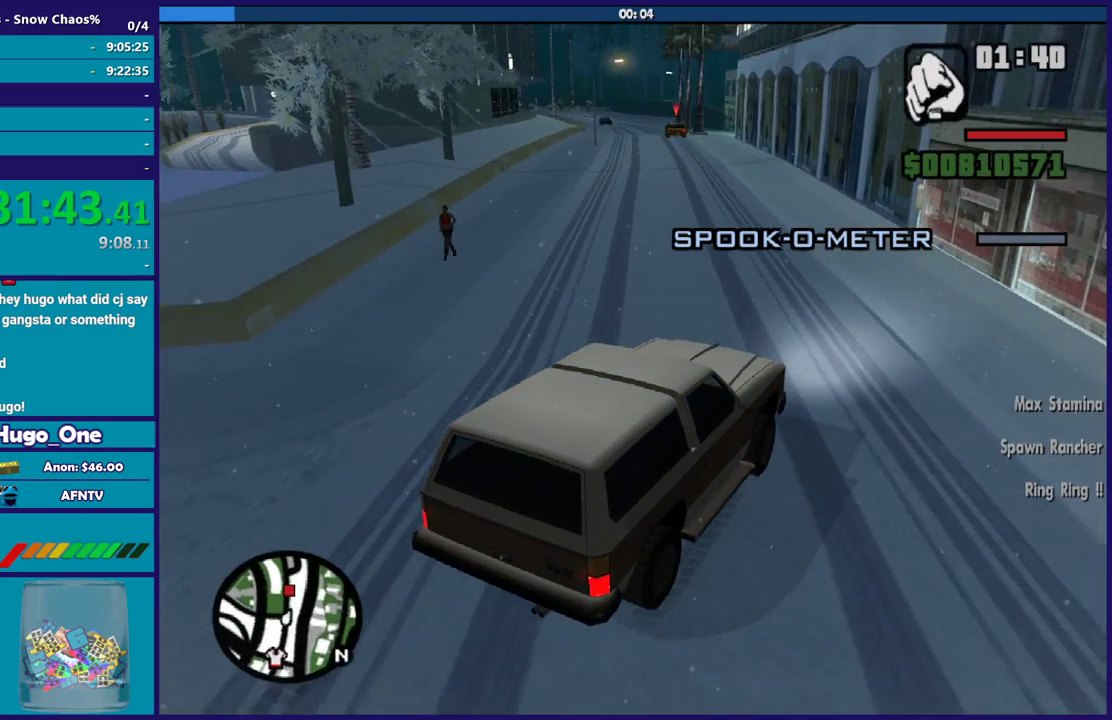
{"buttons": [], "left_stick": "left", "right_stick": "down-left", "events": [[200, "left_stick", "center"], [433, "left_stick", "left"]]}
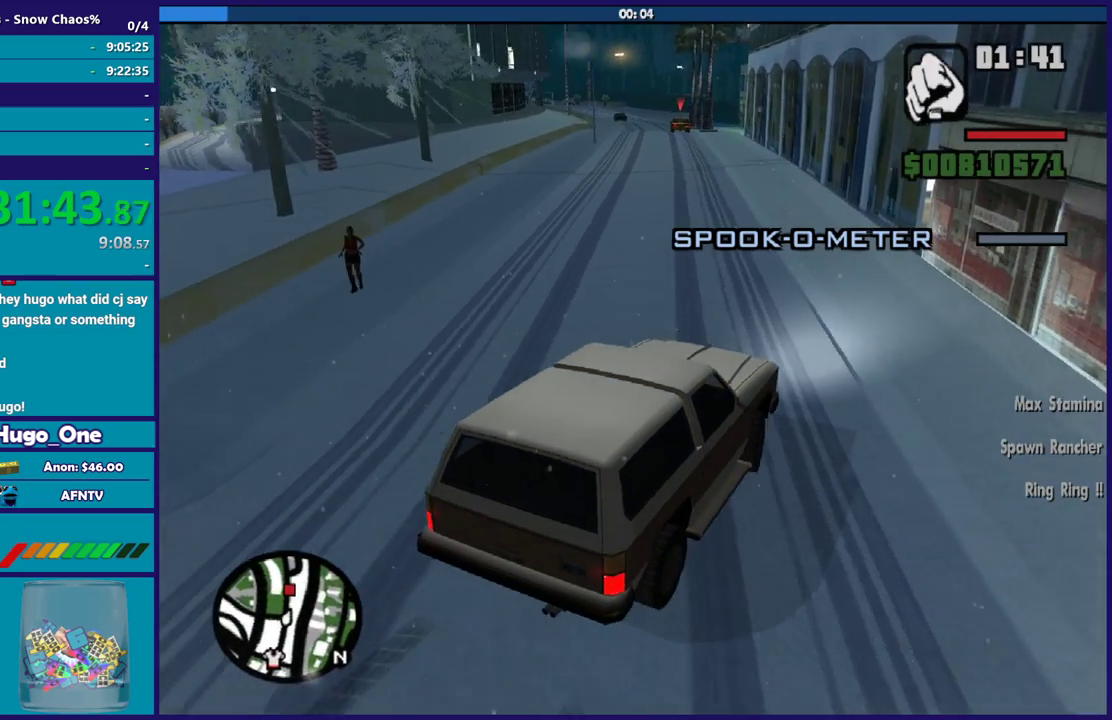
{"buttons": ["R2"], "left_stick": "center", "right_stick": "down-left", "events": [[100, "left_stick", "center"], [200, "R2", "down"], [234, "left_stick", "left"], [434, "left_stick", "up-left"], [501, "left_stick", "center"]]}
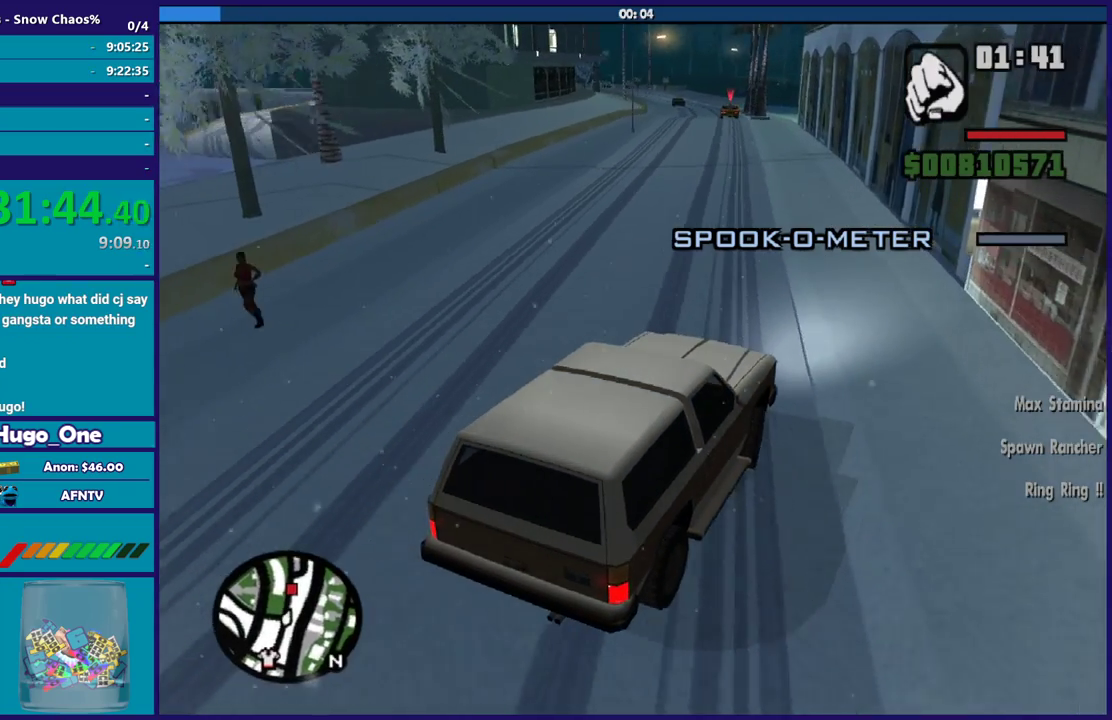
{"buttons": [], "left_stick": "left", "right_stick": "down-left", "events": [[66, "R2", "up"], [300, "left_stick", "left"]]}
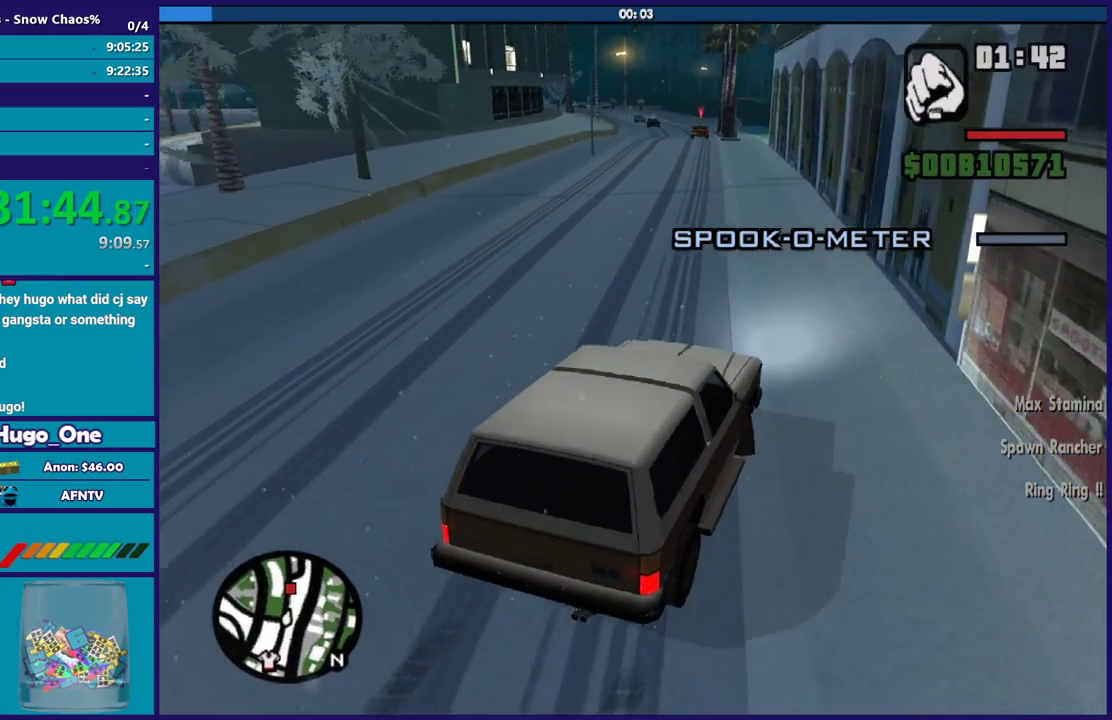
{"buttons": ["R2"], "left_stick": "center", "right_stick": "down-left", "events": [[267, "R2", "down"], [334, "left_stick", "center"], [367, "right_stick", "left"], [467, "right_stick", "down-left"]]}
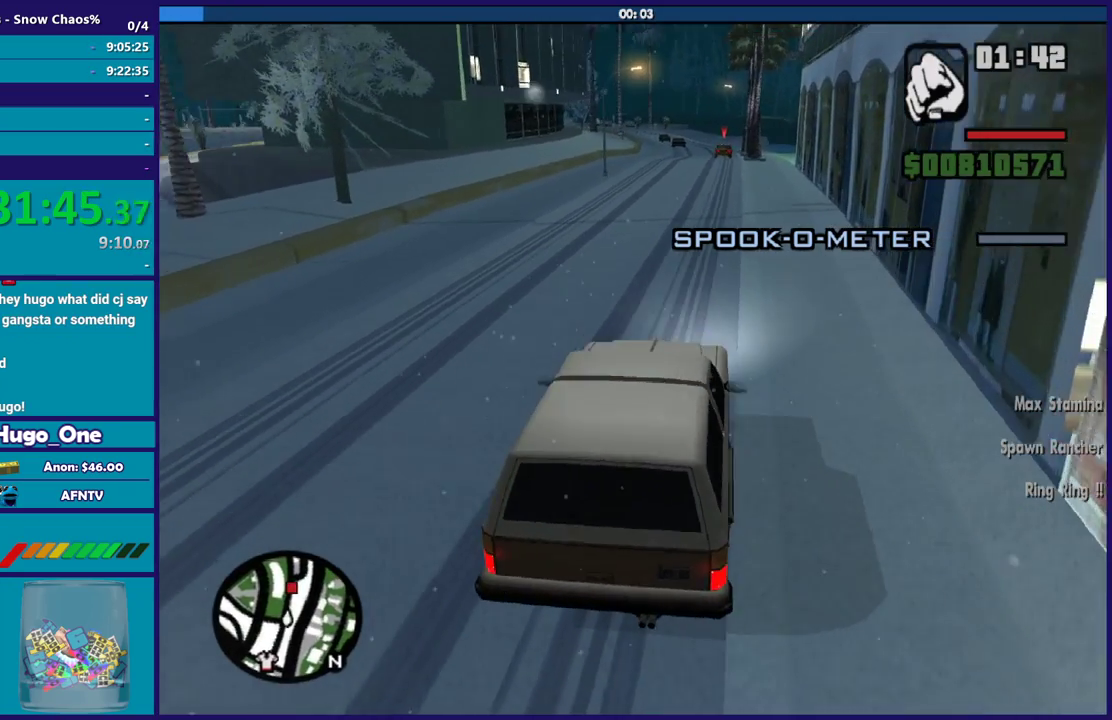
{"buttons": ["R2"], "left_stick": "center", "right_stick": "center", "events": [[100, "R2", "up"], [200, "left_stick", "down-right"], [233, "R2", "down"], [333, "left_stick", "center"], [367, "R2", "up"], [467, "R2", "down"], [467, "right_stick", "center"]]}
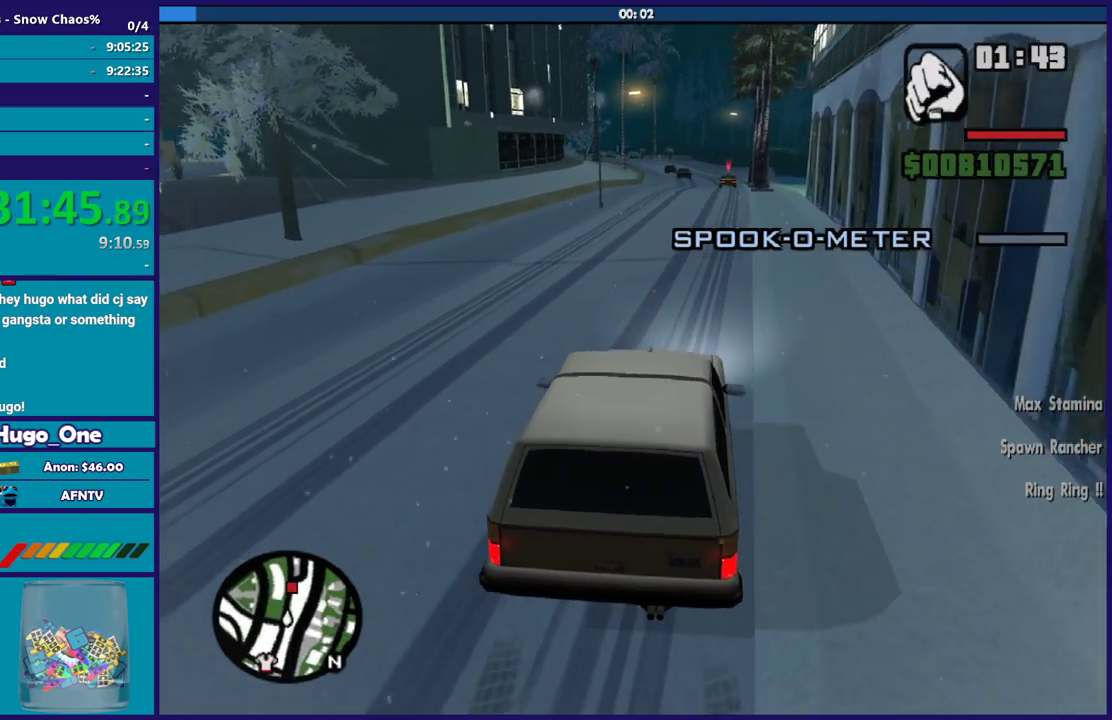
{"buttons": [], "left_stick": "center", "right_stick": "center", "events": [[100, "right_stick", "down-left"], [134, "R2", "up"], [200, "R2", "down"], [200, "right_stick", "center"], [234, "left_stick", "down-right"], [367, "R2", "up"], [367, "left_stick", "center"], [367, "right_stick", "down"], [501, "right_stick", "center"]]}
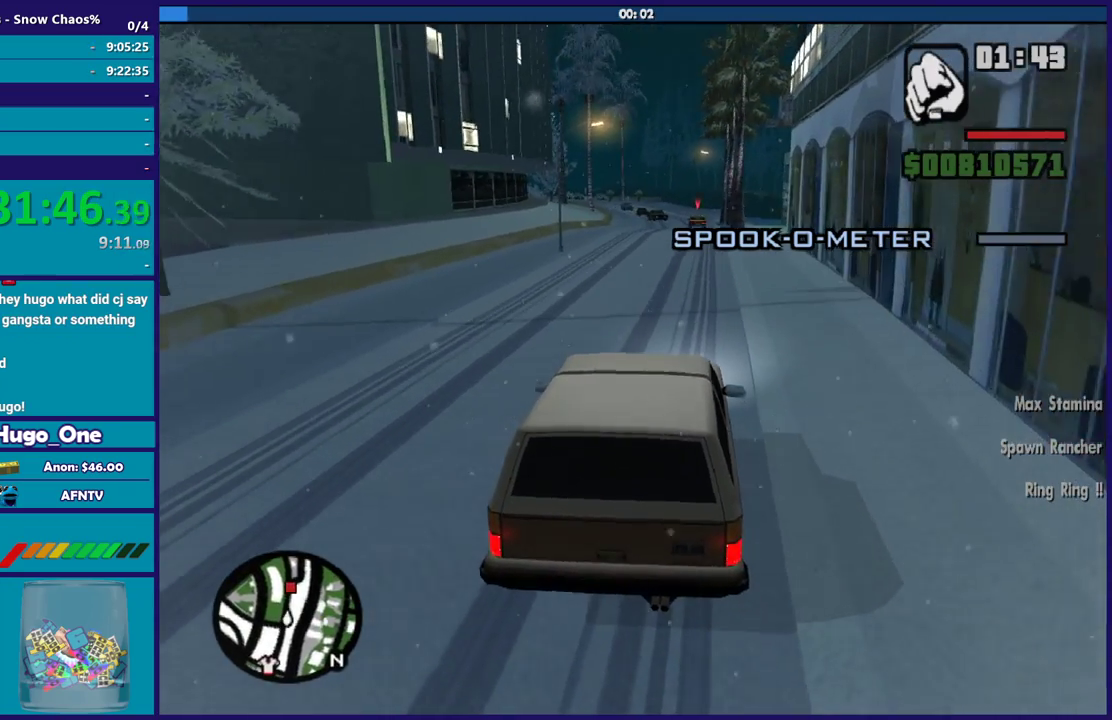
{"buttons": ["R2"], "left_stick": "center", "right_stick": "down-left", "events": [[200, "right_stick", "down"], [400, "left_stick", "down-right"], [467, "R2", "down"], [467, "left_stick", "center"], [500, "right_stick", "down-left"]]}
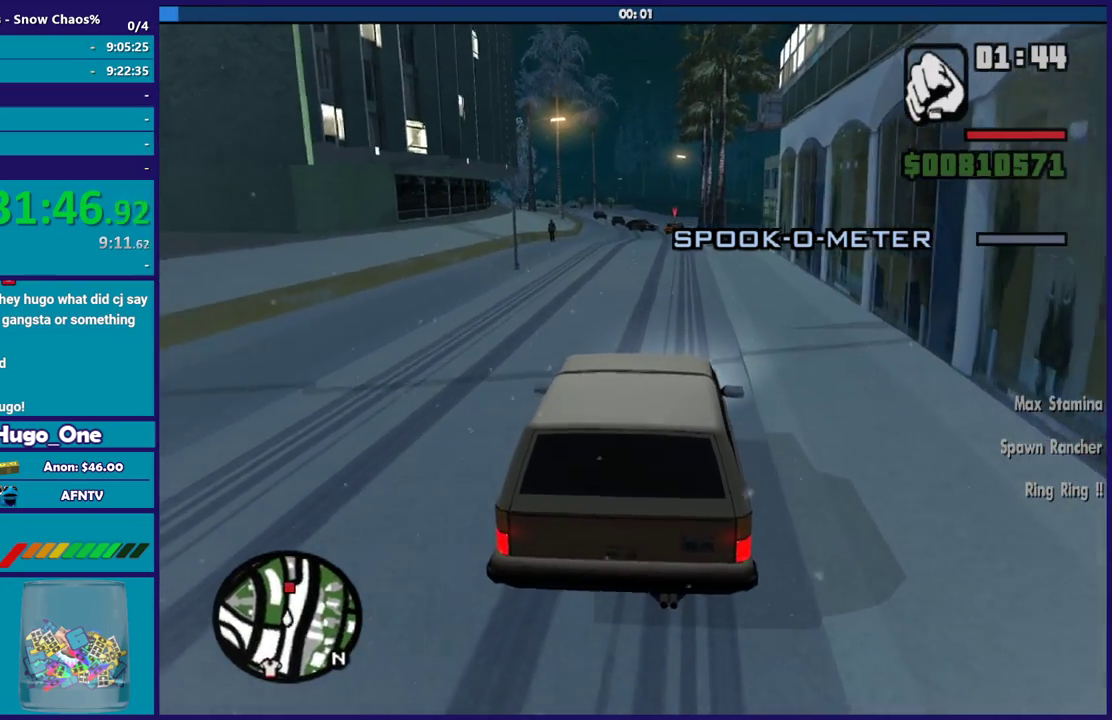
{"buttons": [], "left_stick": "center", "right_stick": "down", "events": [[234, "R2", "up"], [267, "right_stick", "down"]]}
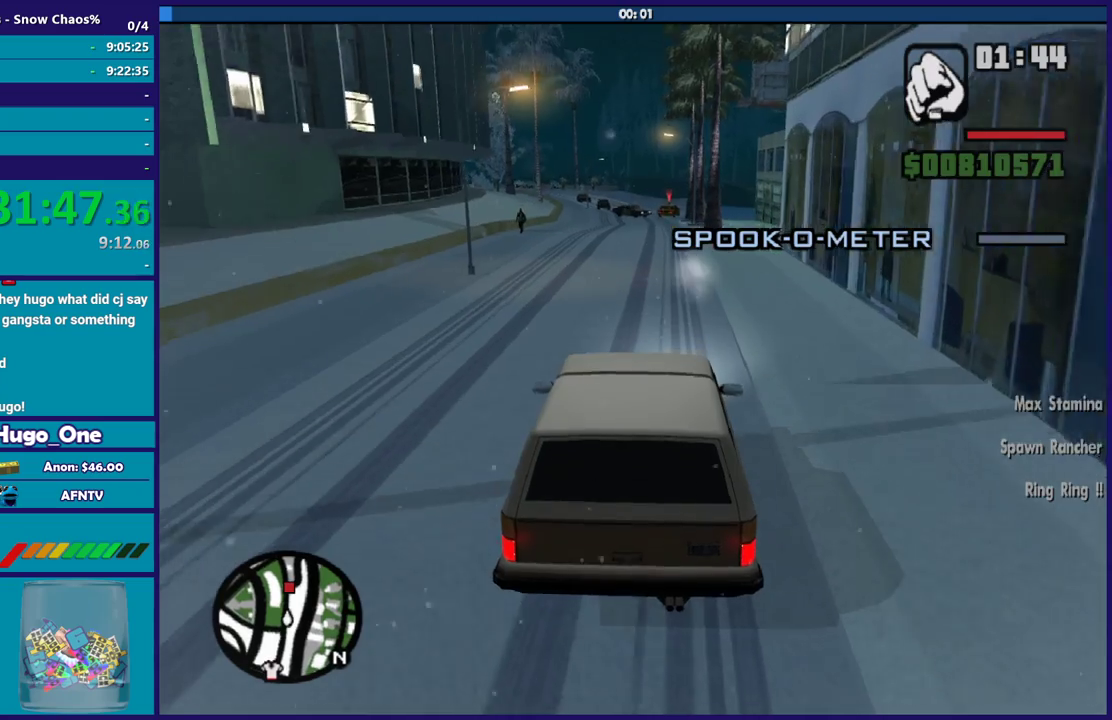
{"buttons": [], "left_stick": "center", "right_stick": "center", "events": [[333, "right_stick", "center"]]}
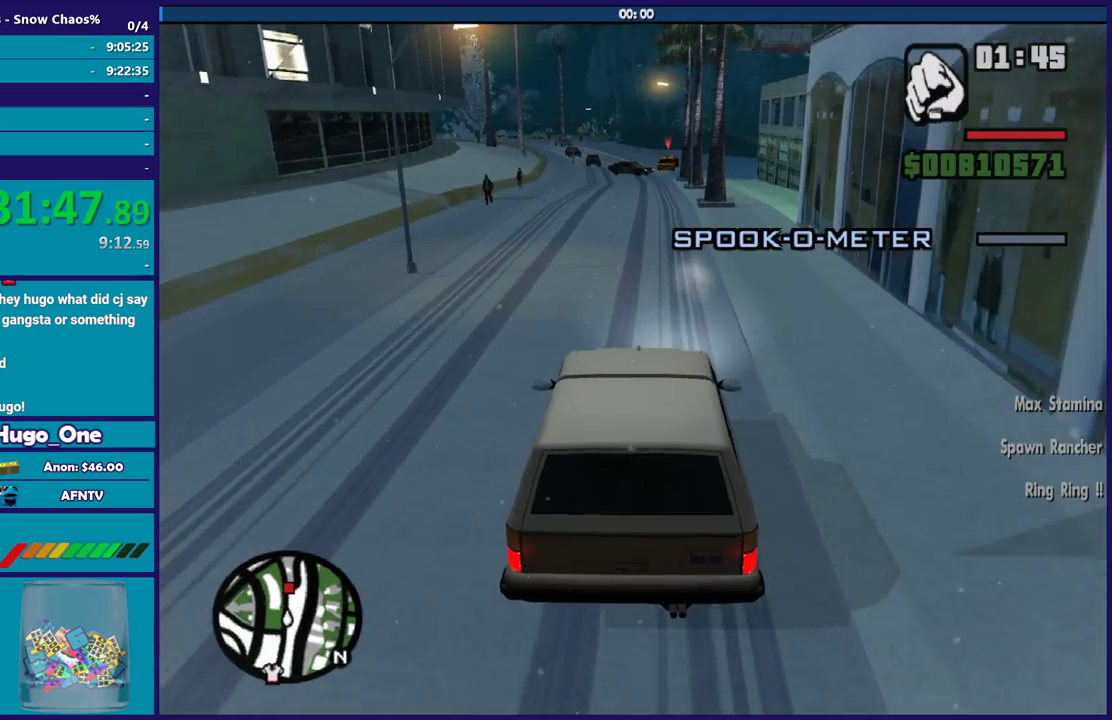
{"buttons": [], "left_stick": "center", "right_stick": "down-left", "events": [[367, "right_stick", "down-left"]]}
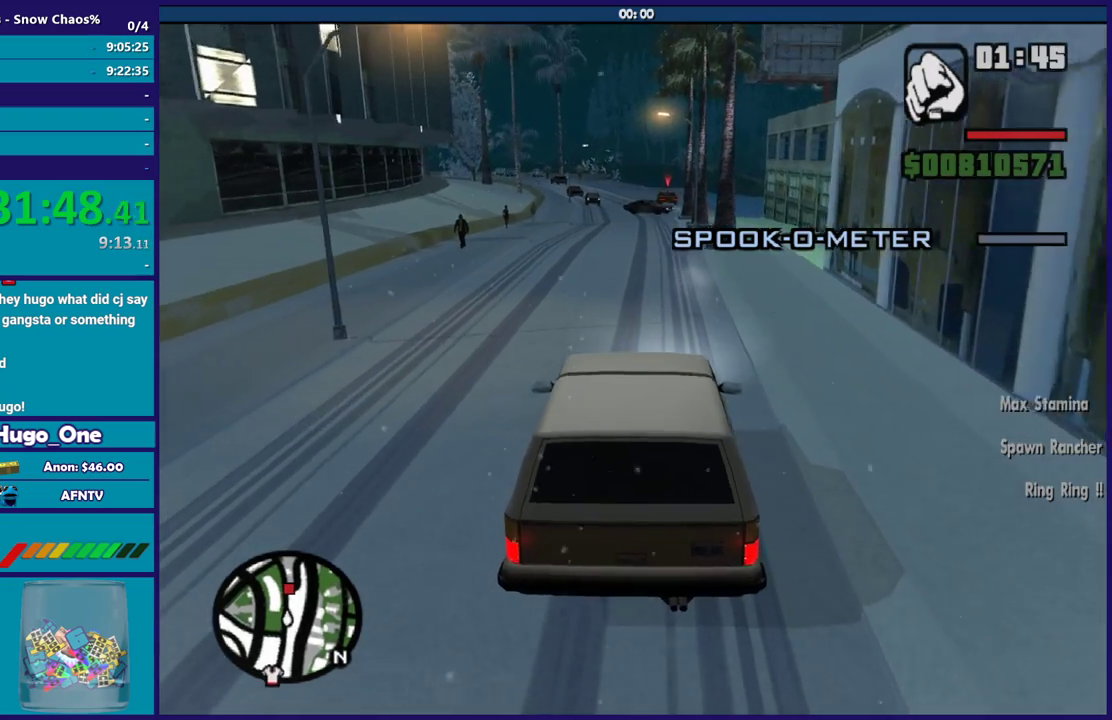
{"buttons": [], "left_stick": "center", "right_stick": "center", "events": [[100, "left_stick", "up-left"], [166, "right_stick", "center"], [233, "left_stick", "center"], [333, "left_stick", "down-right"], [433, "left_stick", "center"]]}
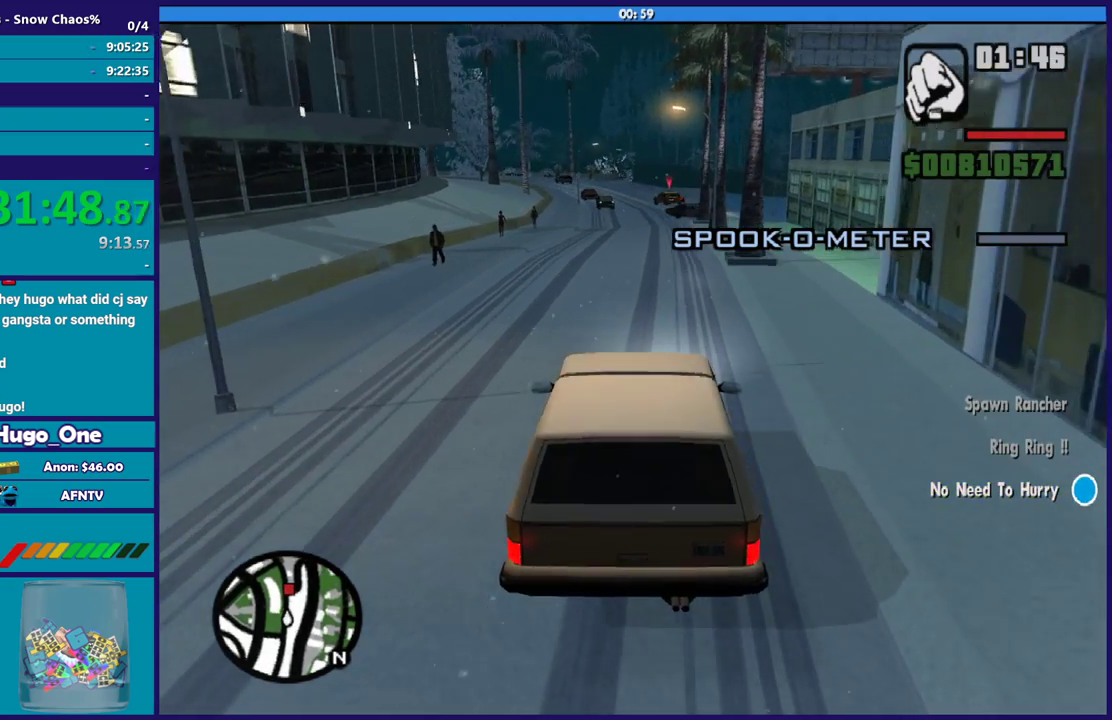
{"buttons": [], "left_stick": "up-left", "right_stick": "down-left", "events": [[67, "R2", "down"], [167, "left_stick", "down-right"], [234, "right_stick", "down-left"], [300, "R2", "up"], [334, "left_stick", "center"], [434, "left_stick", "up-left"]]}
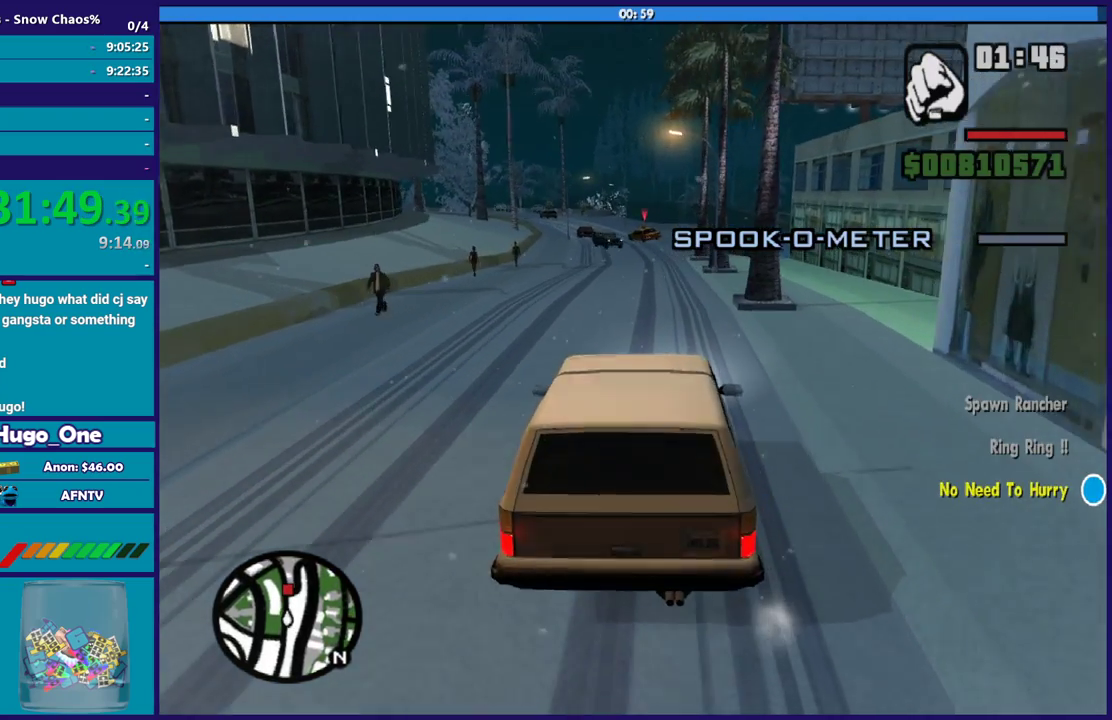
{"buttons": [], "left_stick": "center", "right_stick": "center", "events": [[33, "left_stick", "center"], [33, "right_stick", "center"]]}
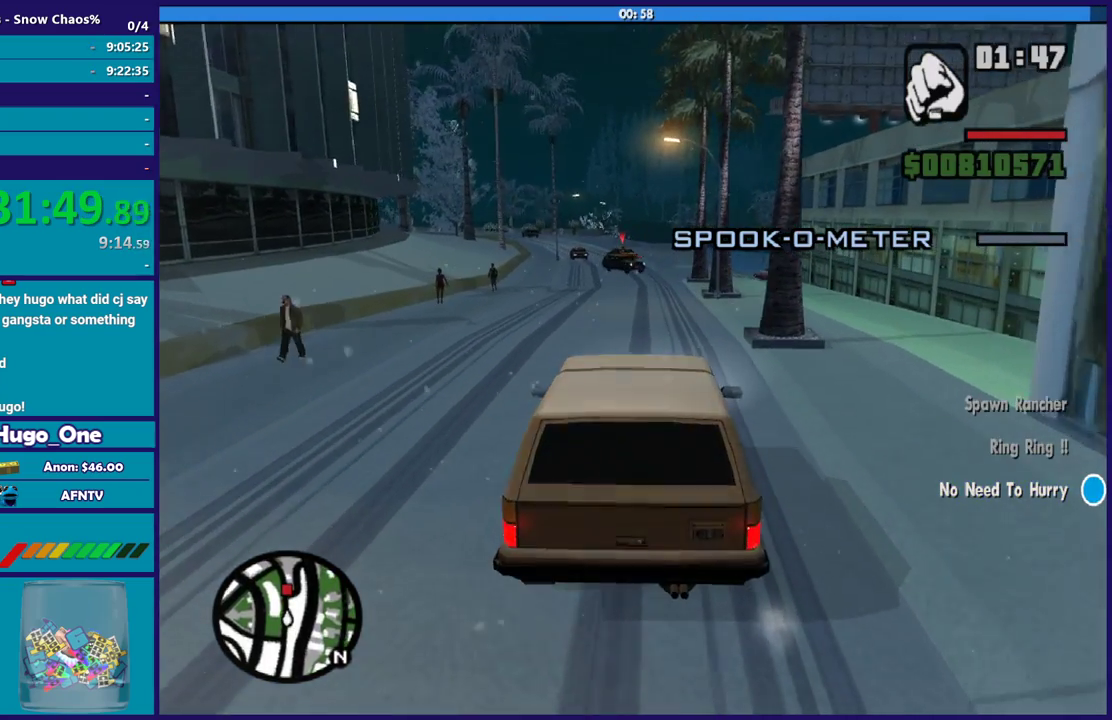
{"buttons": [], "left_stick": "center", "right_stick": "down", "events": [[400, "right_stick", "down"]]}
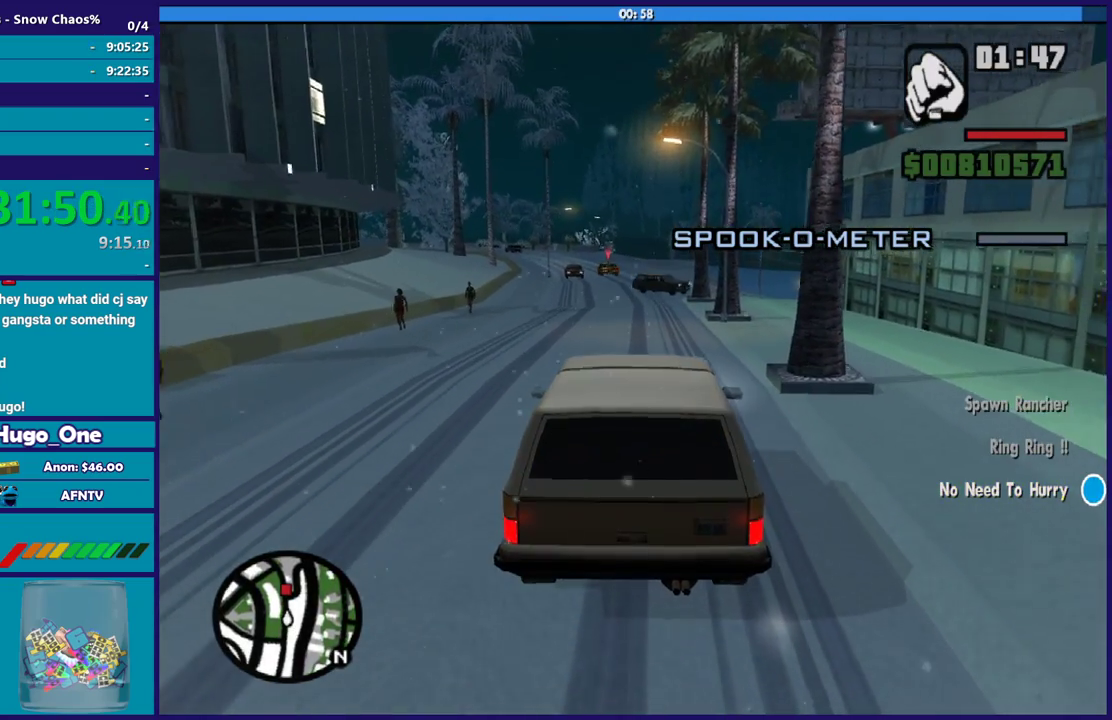
{"buttons": [], "left_stick": "center", "right_stick": "center", "events": [[100, "right_stick", "center"]]}